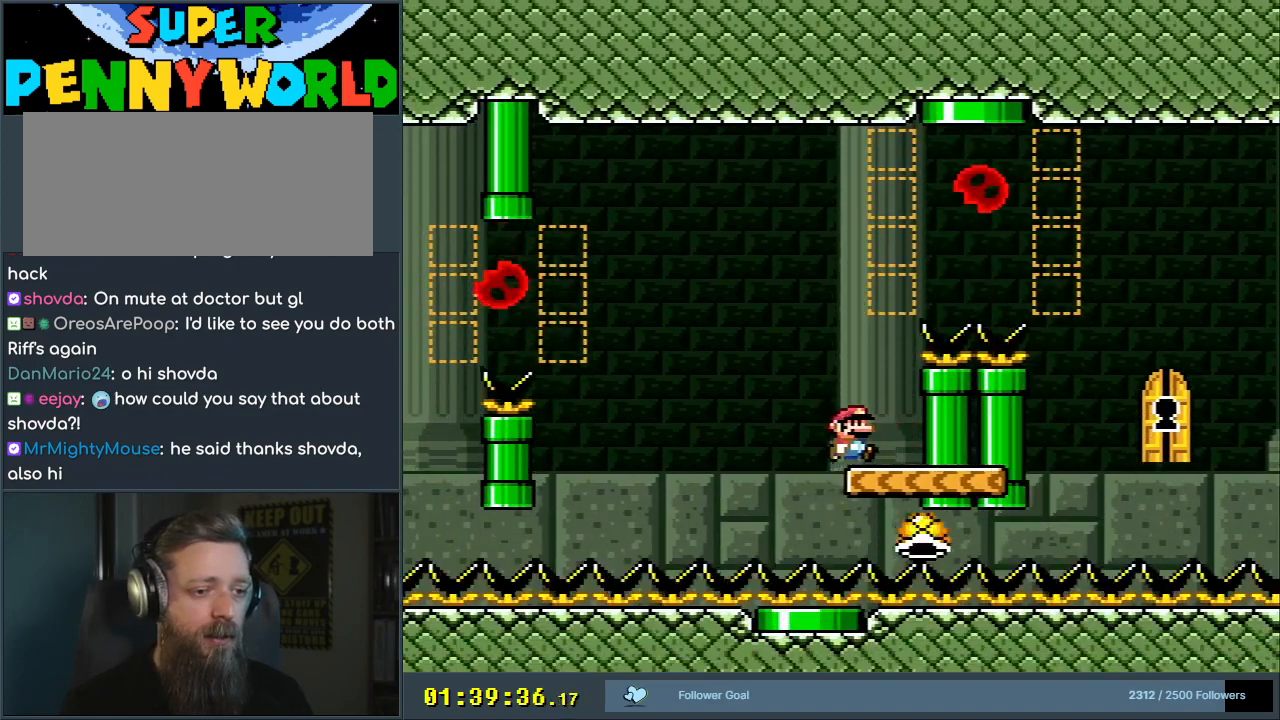
Gameplay with a controller (Nintendo layout); each line is a JSON object with the inputs held at the frame after it. "events" lists button and stick changes between this image and that frame as [ms after this image, input, new state], when the widget could be followed in between. Not read: L3 R3.
{"buttons": ["Y"], "events": [[67, "DPAD_RIGHT", "up"], [250, "DPAD_LEFT", "down"], [350, "DPAD_LEFT", "up"]]}
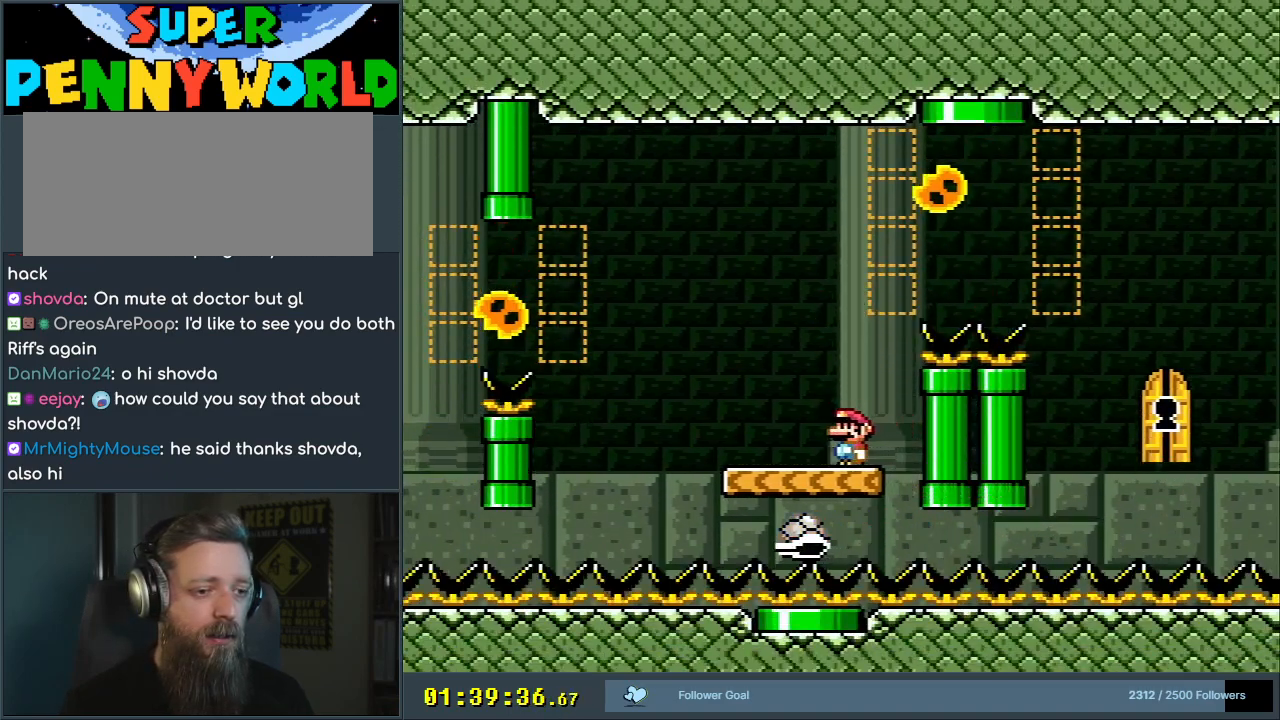
{"buttons": ["Y"], "events": [[167, "DPAD_LEFT", "down"], [250, "DPAD_LEFT", "up"]]}
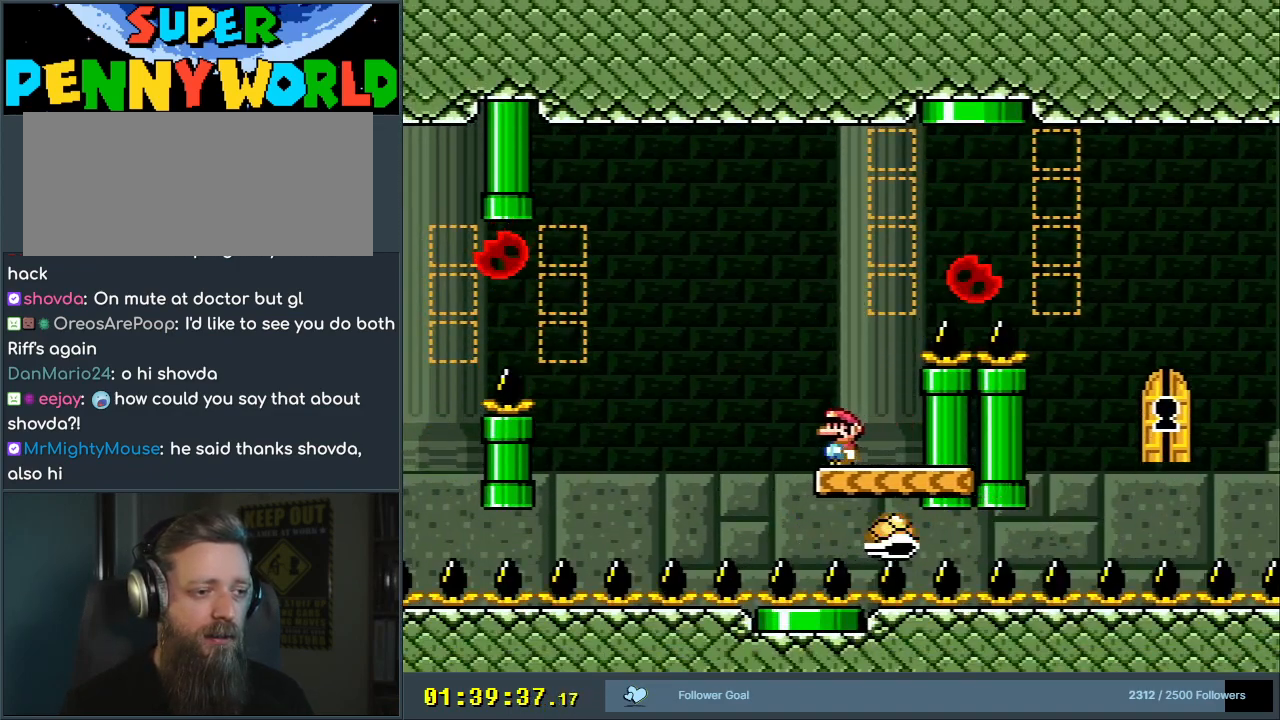
{"buttons": ["Y"], "events": [[300, "DPAD_LEFT", "down"], [400, "DPAD_LEFT", "up"]]}
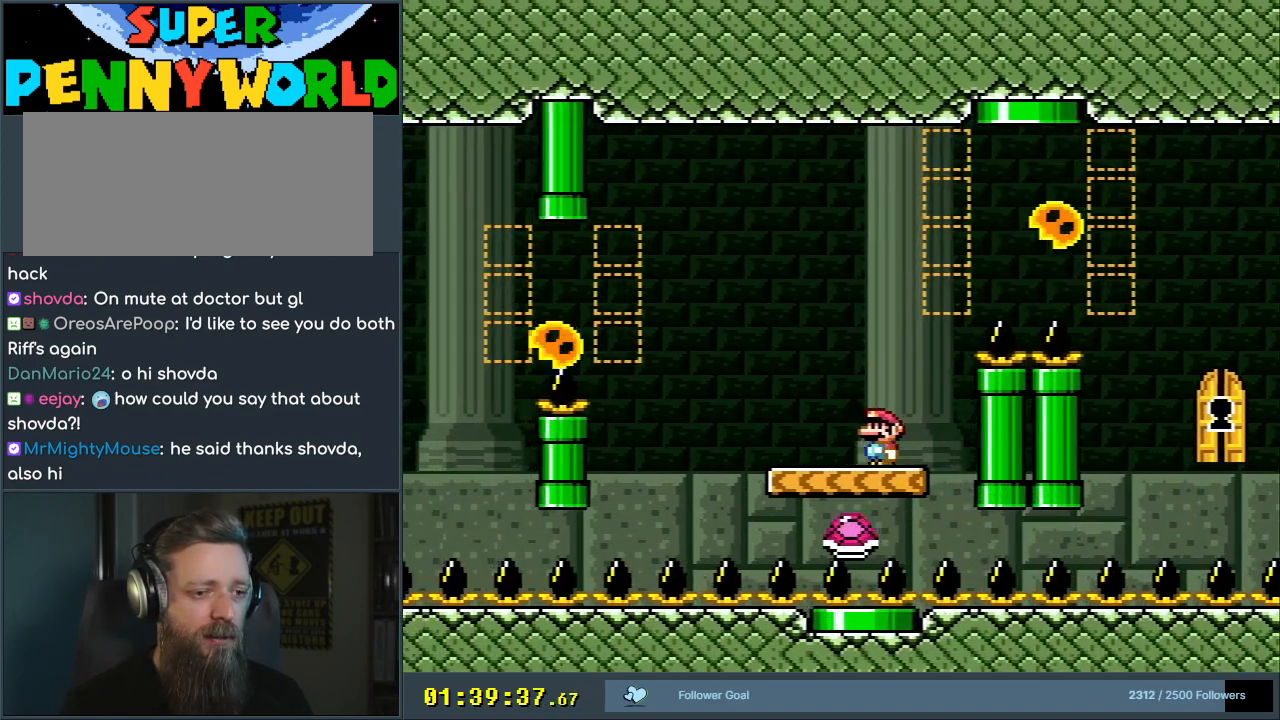
{"buttons": ["Y"], "events": [[217, "DPAD_LEFT", "down"], [300, "DPAD_LEFT", "up"]]}
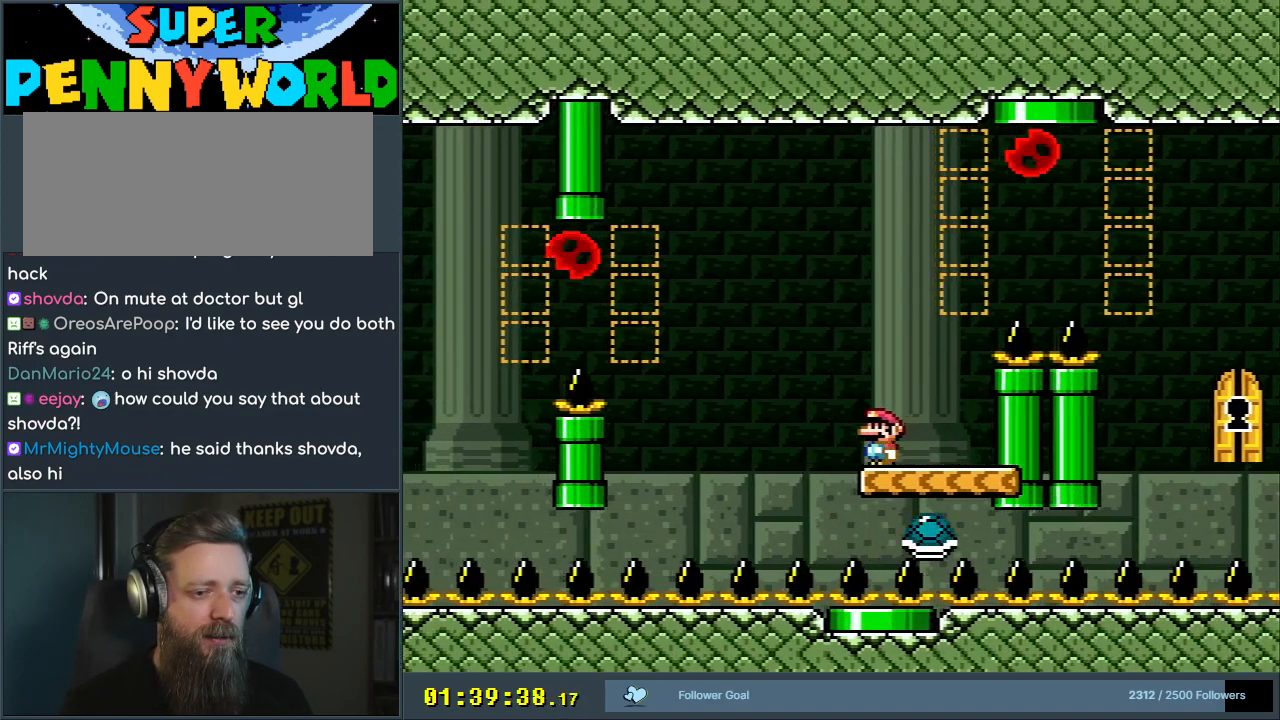
{"buttons": ["Y"], "events": [[317, "DPAD_LEFT", "down"], [417, "DPAD_LEFT", "up"]]}
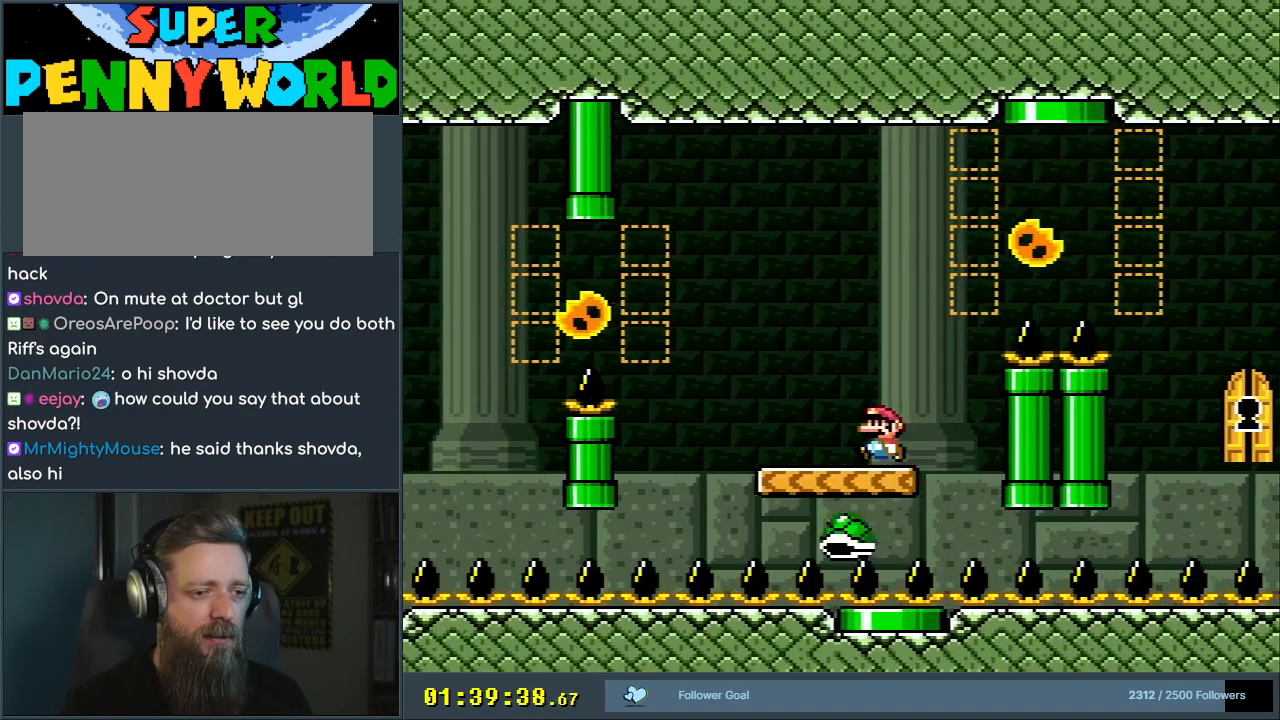
{"buttons": ["Y"], "events": [[150, "DPAD_LEFT", "down"], [217, "DPAD_LEFT", "up"]]}
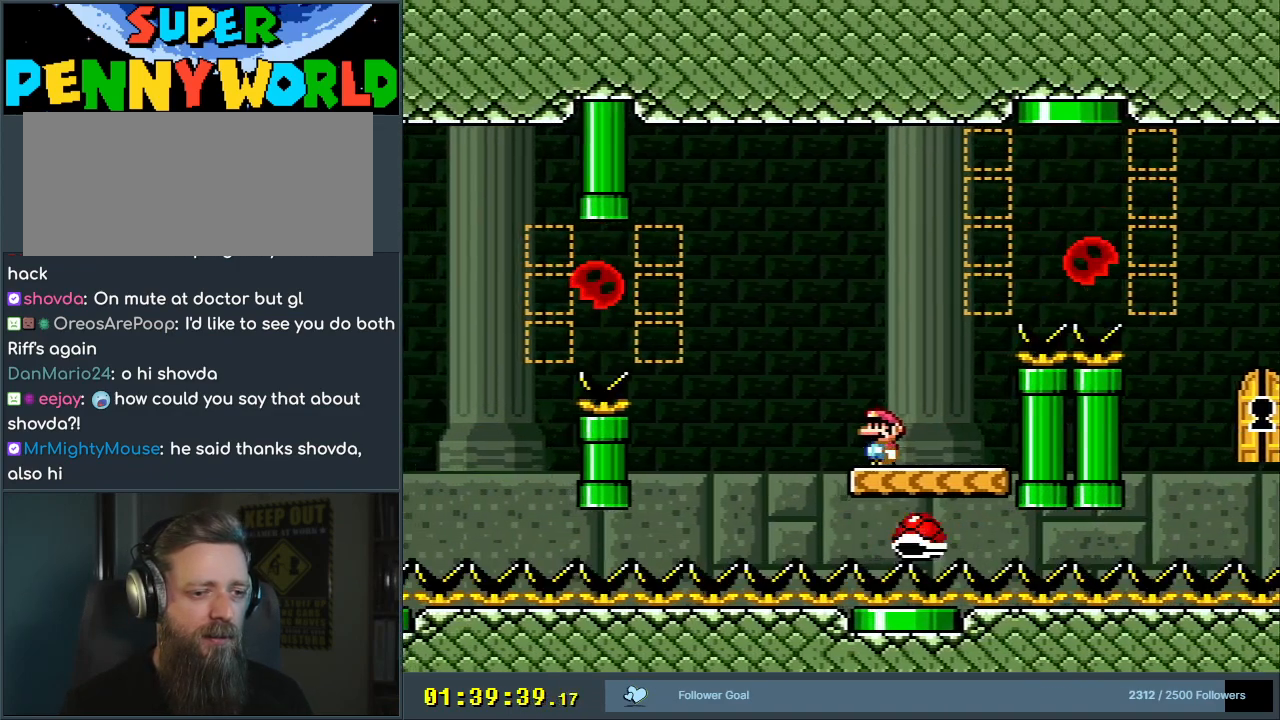
{"buttons": ["Y"], "events": [[67, "DPAD_LEFT", "down"], [167, "DPAD_LEFT", "up"], [333, "DPAD_LEFT", "down"], [400, "DPAD_LEFT", "up"]]}
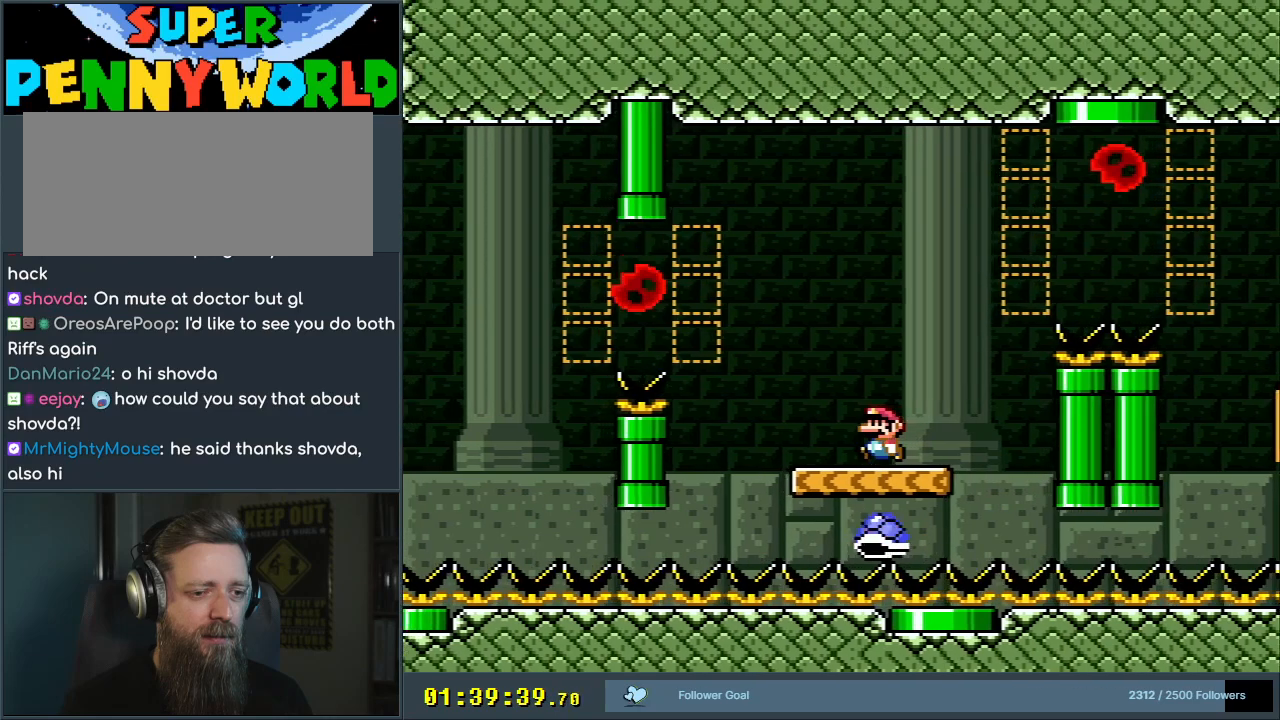
{"buttons": ["Y"], "events": [[100, "DPAD_LEFT", "down"], [183, "DPAD_LEFT", "up"]]}
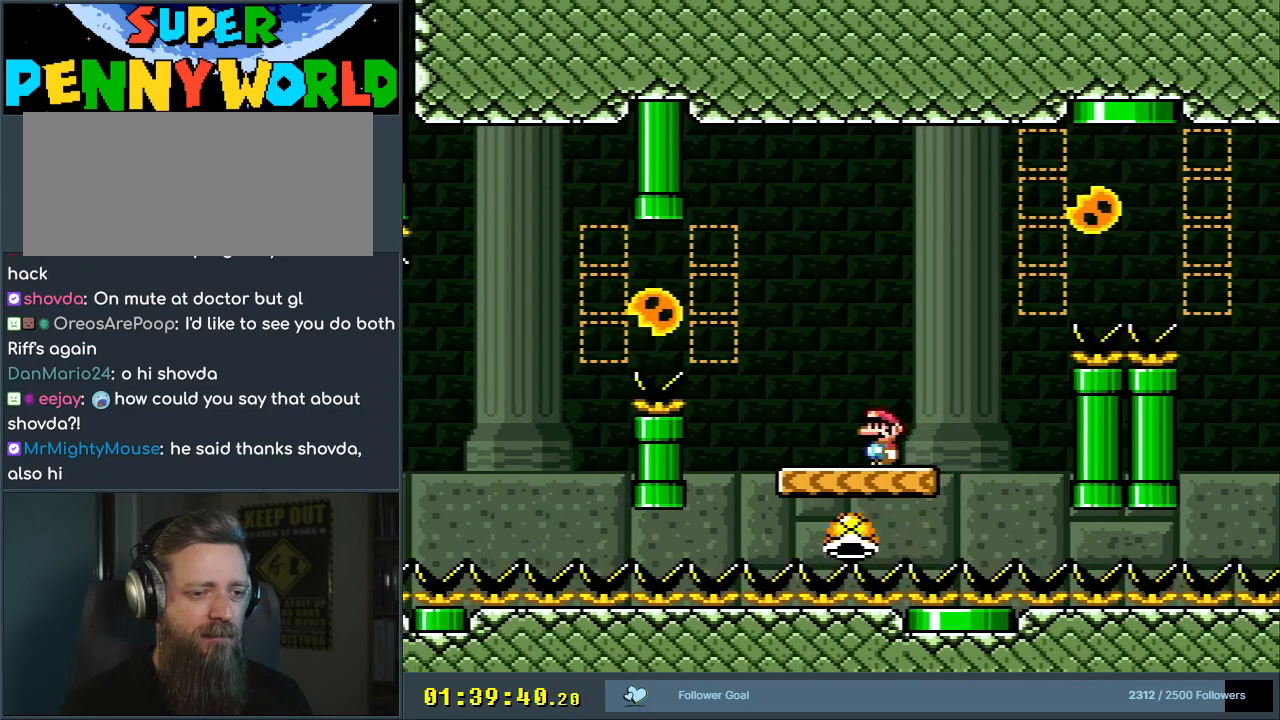
{"buttons": ["Y"], "events": [[183, "DPAD_LEFT", "down"], [300, "DPAD_LEFT", "up"]]}
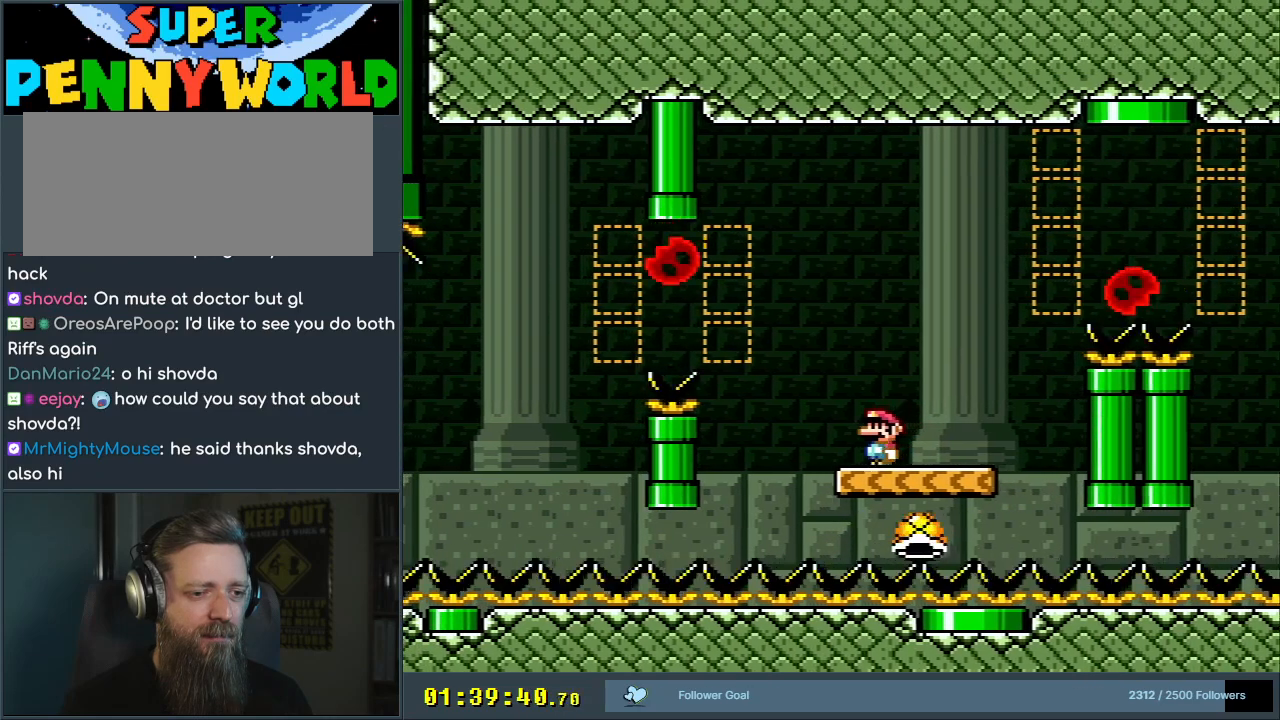
{"buttons": ["Y"], "events": [[100, "DPAD_LEFT", "down"], [217, "DPAD_LEFT", "up"], [350, "DPAD_LEFT", "down"], [433, "DPAD_LEFT", "up"]]}
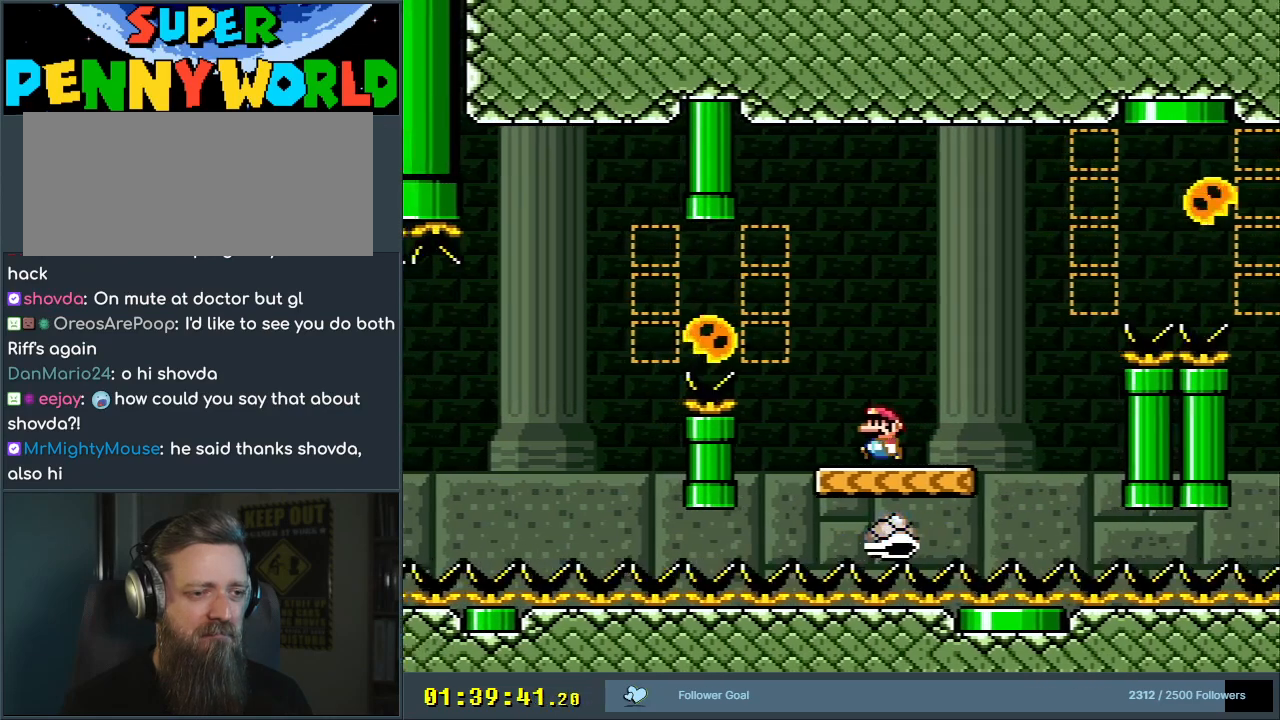
{"buttons": ["Y"], "events": [[150, "DPAD_LEFT", "down"], [233, "DPAD_LEFT", "up"]]}
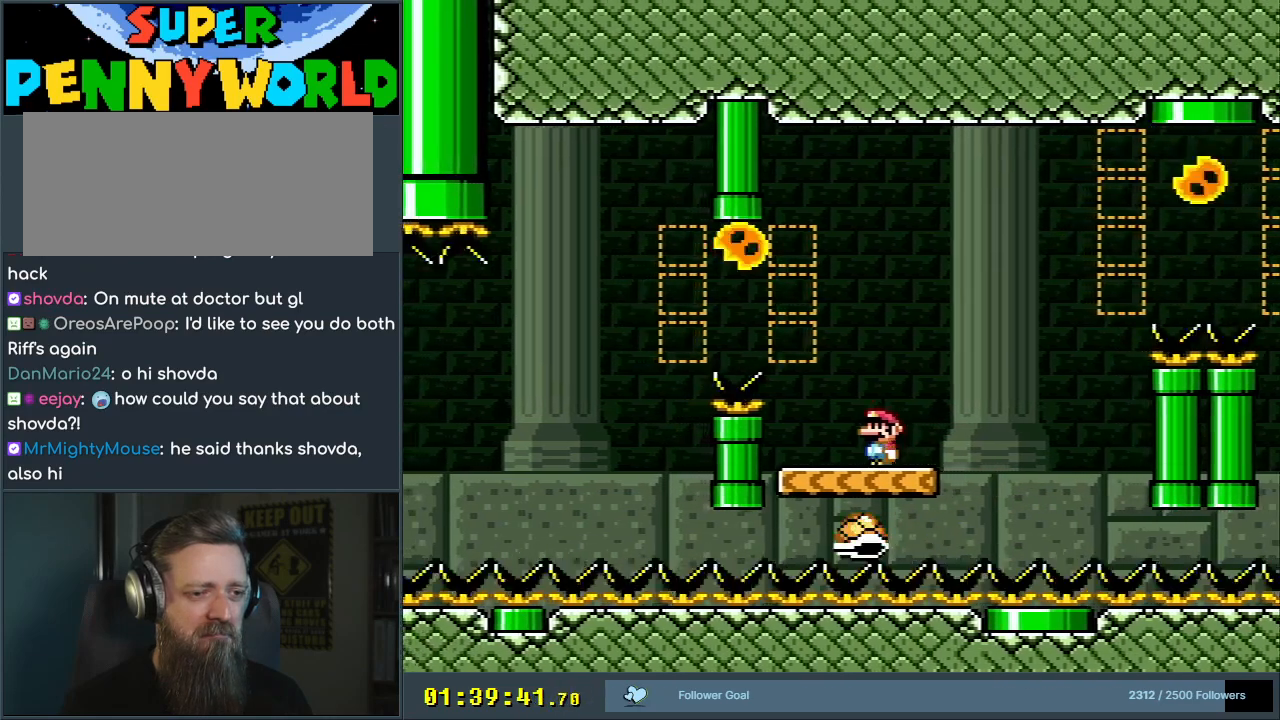
{"buttons": ["Y"], "events": [[167, "DPAD_LEFT", "down"], [267, "DPAD_LEFT", "up"]]}
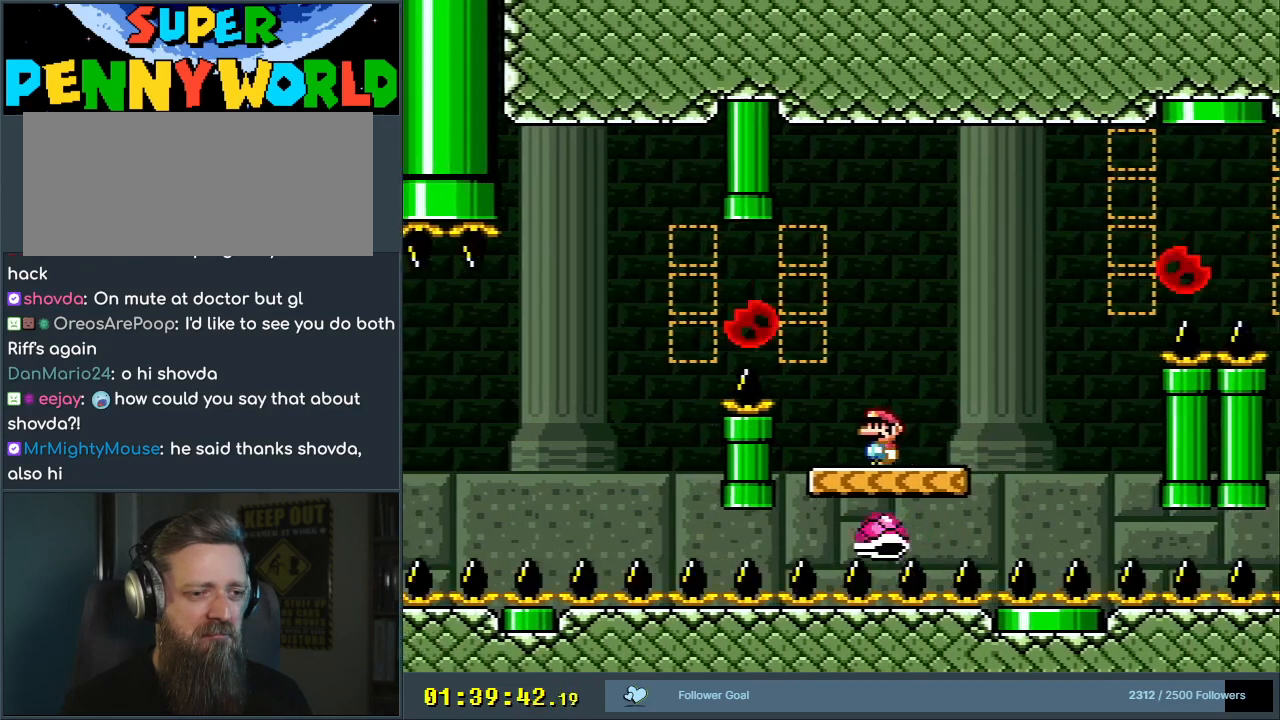
{"buttons": ["Y"], "events": [[50, "DPAD_LEFT", "down"], [133, "DPAD_LEFT", "up"], [350, "DPAD_LEFT", "down"], [417, "DPAD_LEFT", "up"]]}
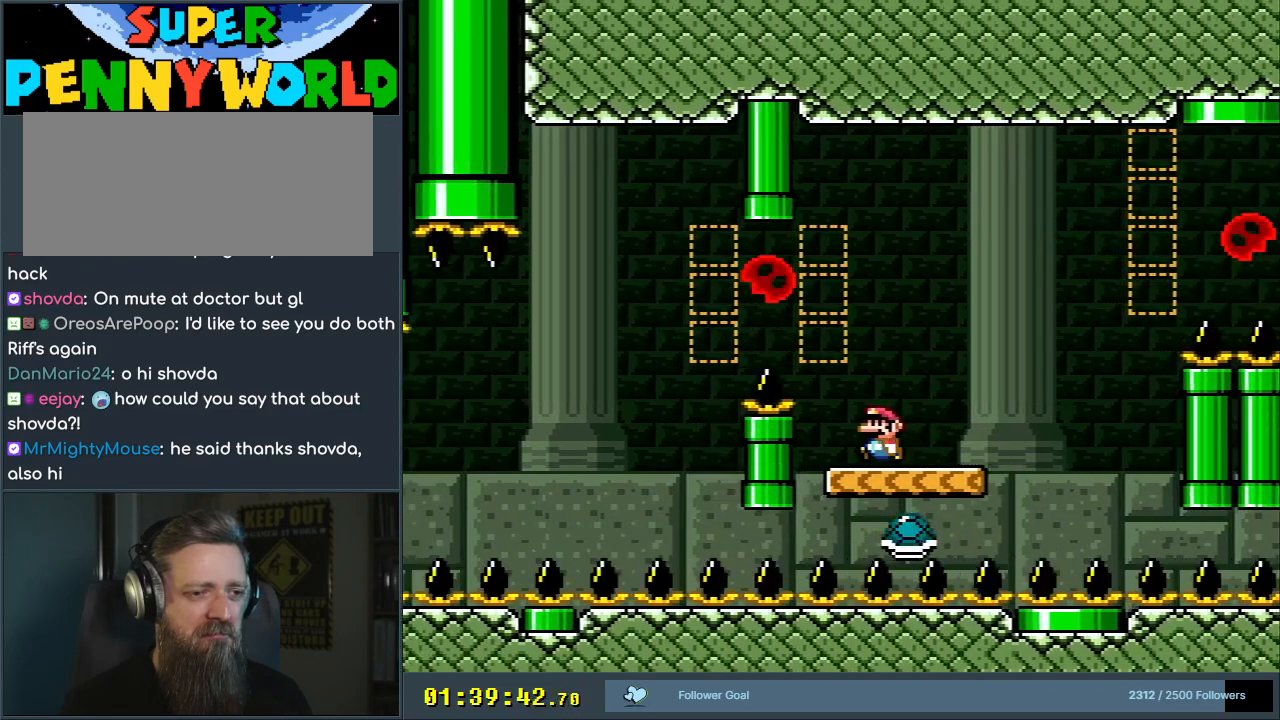
{"buttons": ["Y"], "events": [[433, "DPAD_LEFT", "down"], [483, "DPAD_LEFT", "up"]]}
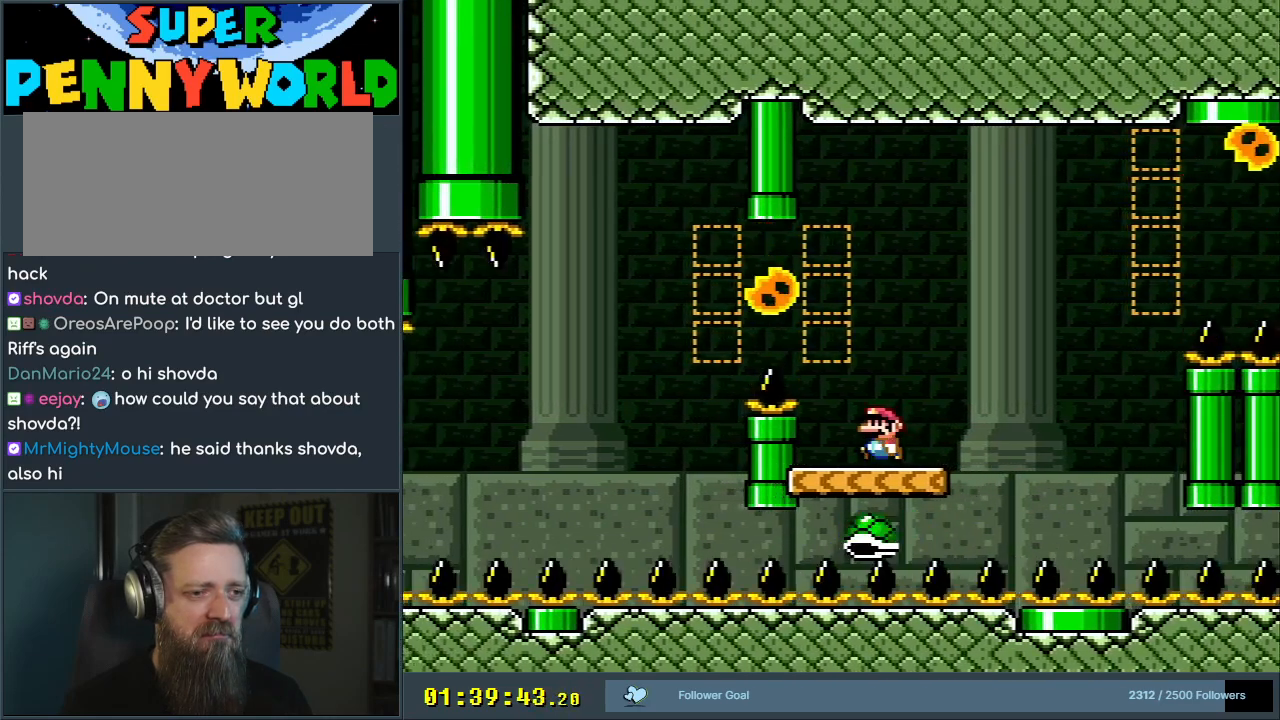
{"buttons": [], "events": [[467, "Y", "up"]]}
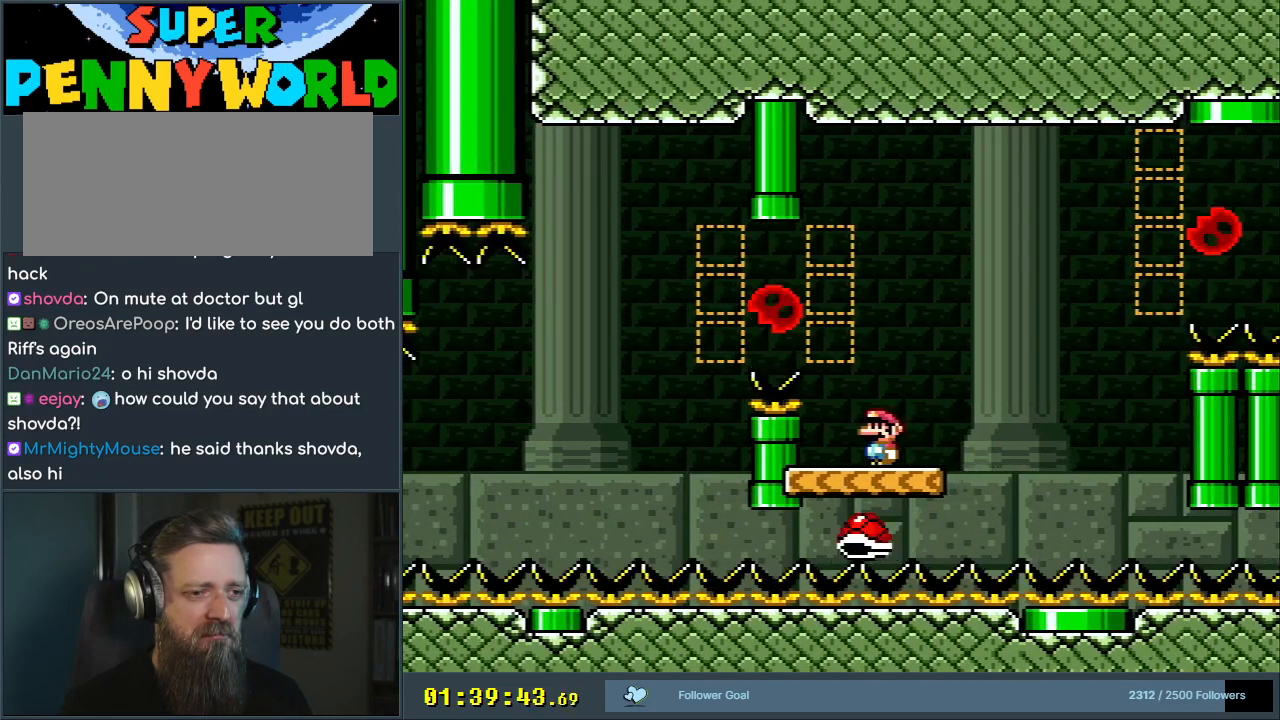
{"buttons": ["A", "X"], "events": [[17, "X", "down"], [500, "A", "down"]]}
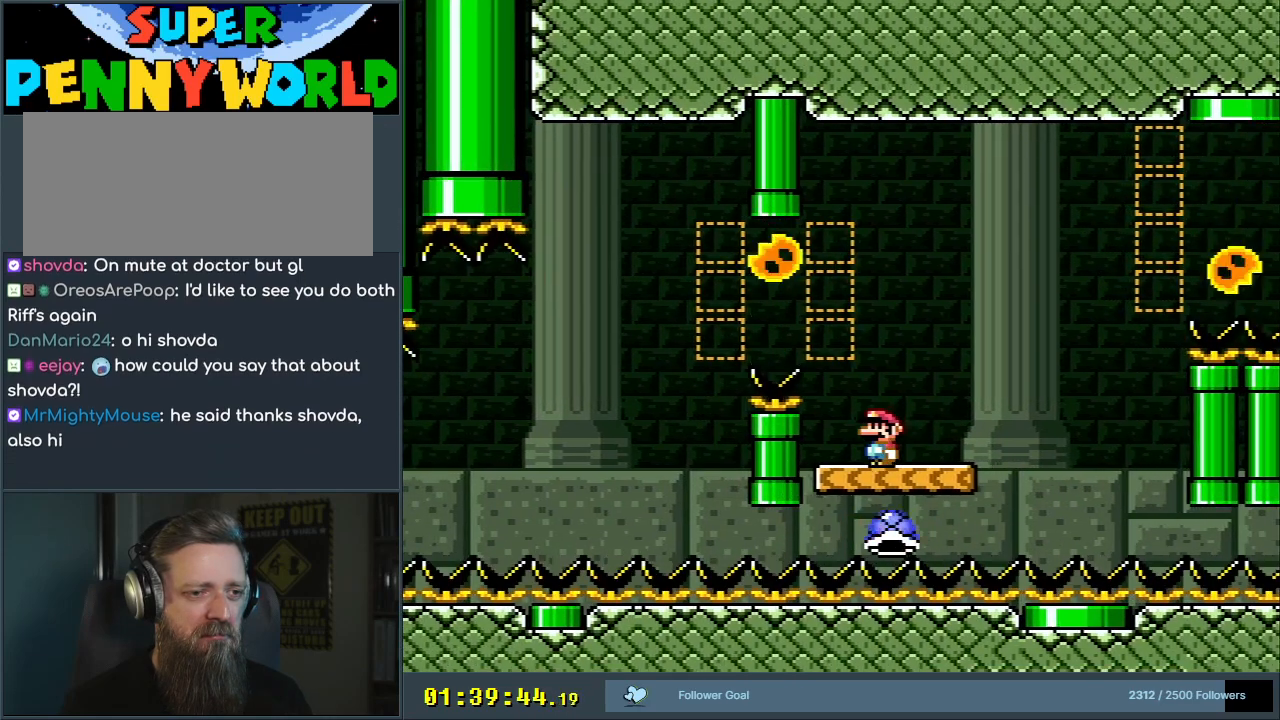
{"buttons": ["A", "X", "DPAD_LEFT"], "events": [[117, "DPAD_LEFT", "down"]]}
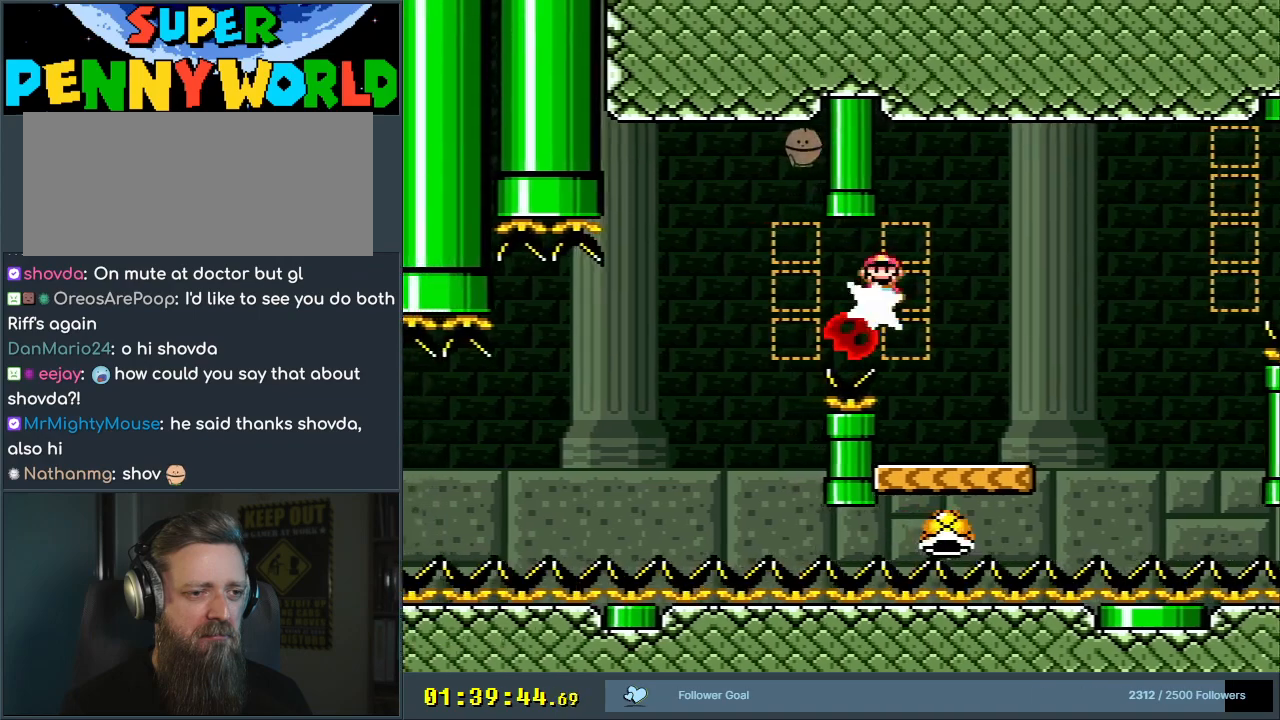
{"buttons": ["A", "X", "DPAD_LEFT"], "events": [[50, "A", "up"], [100, "DPAD_LEFT", "up"], [167, "A", "down"], [217, "DPAD_RIGHT", "down"], [383, "DPAD_RIGHT", "up"], [467, "DPAD_LEFT", "down"]]}
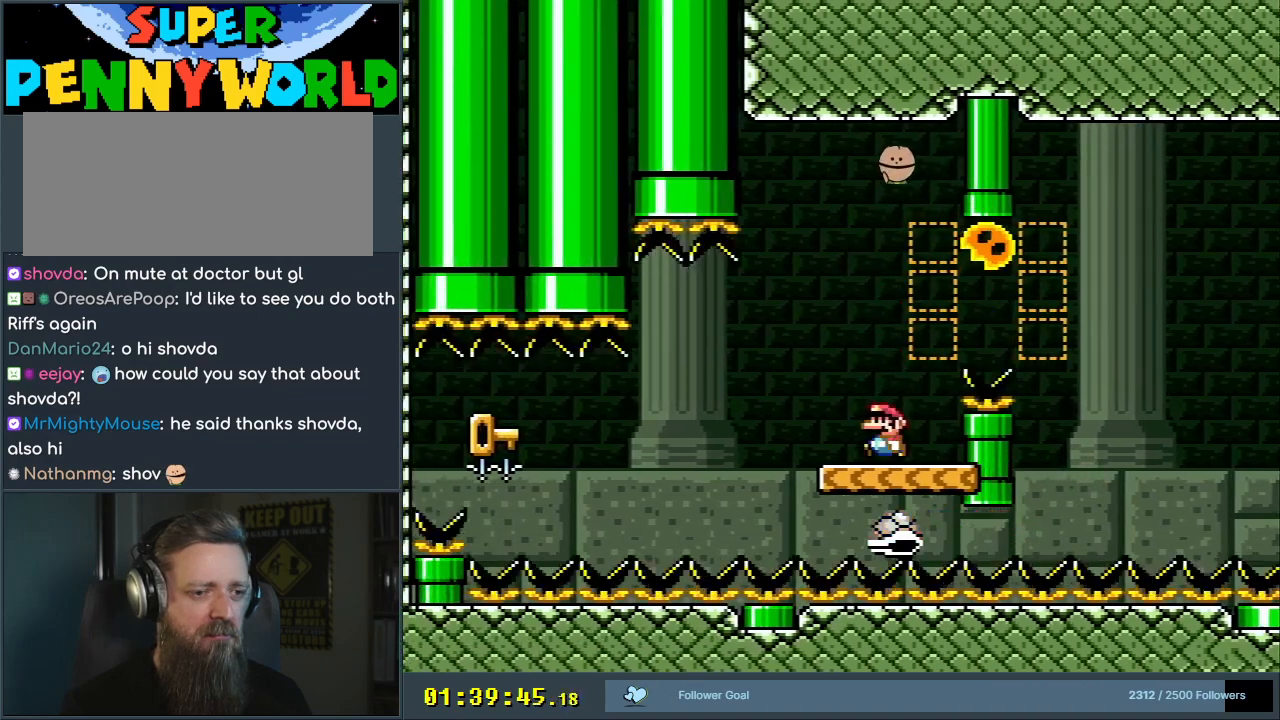
{"buttons": ["Y"], "events": [[17, "A", "up"], [100, "DPAD_LEFT", "up"], [150, "X", "up"], [233, "Y", "down"], [283, "DPAD_LEFT", "down"], [367, "DPAD_LEFT", "up"]]}
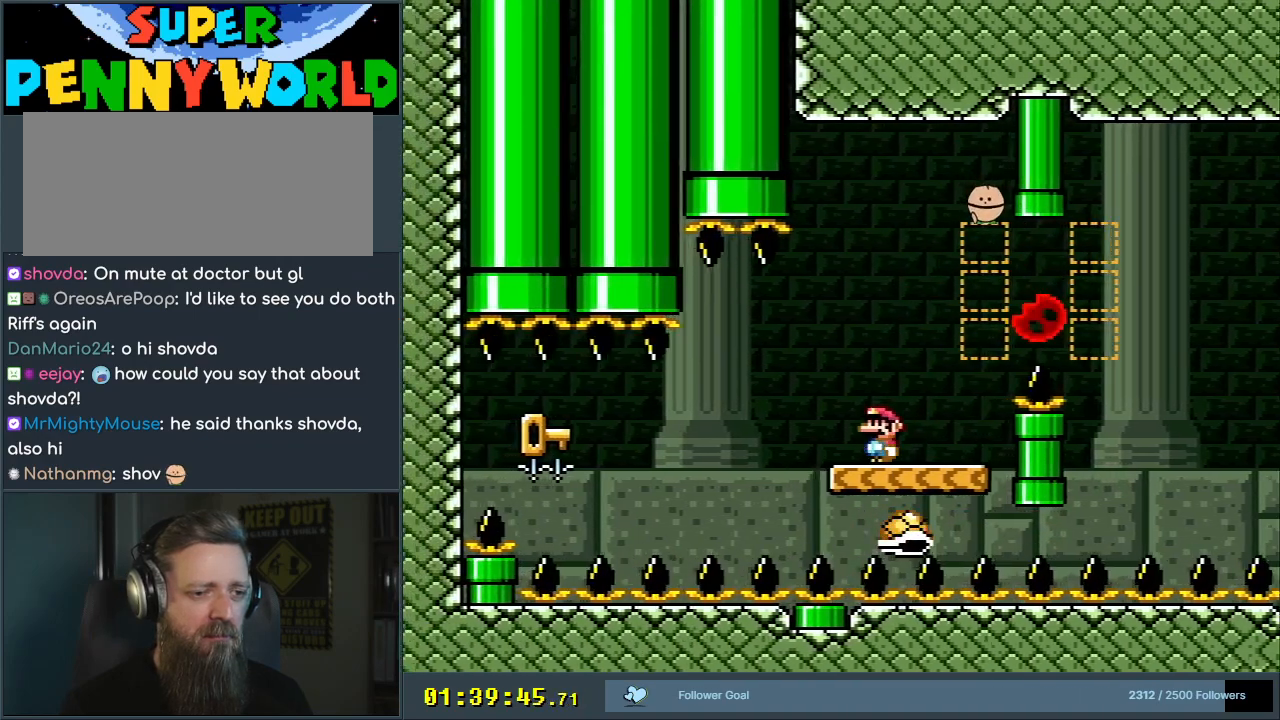
{"buttons": ["Y"], "events": [[17, "DPAD_LEFT", "down"], [100, "DPAD_LEFT", "up"], [317, "DPAD_LEFT", "down"], [433, "DPAD_LEFT", "up"]]}
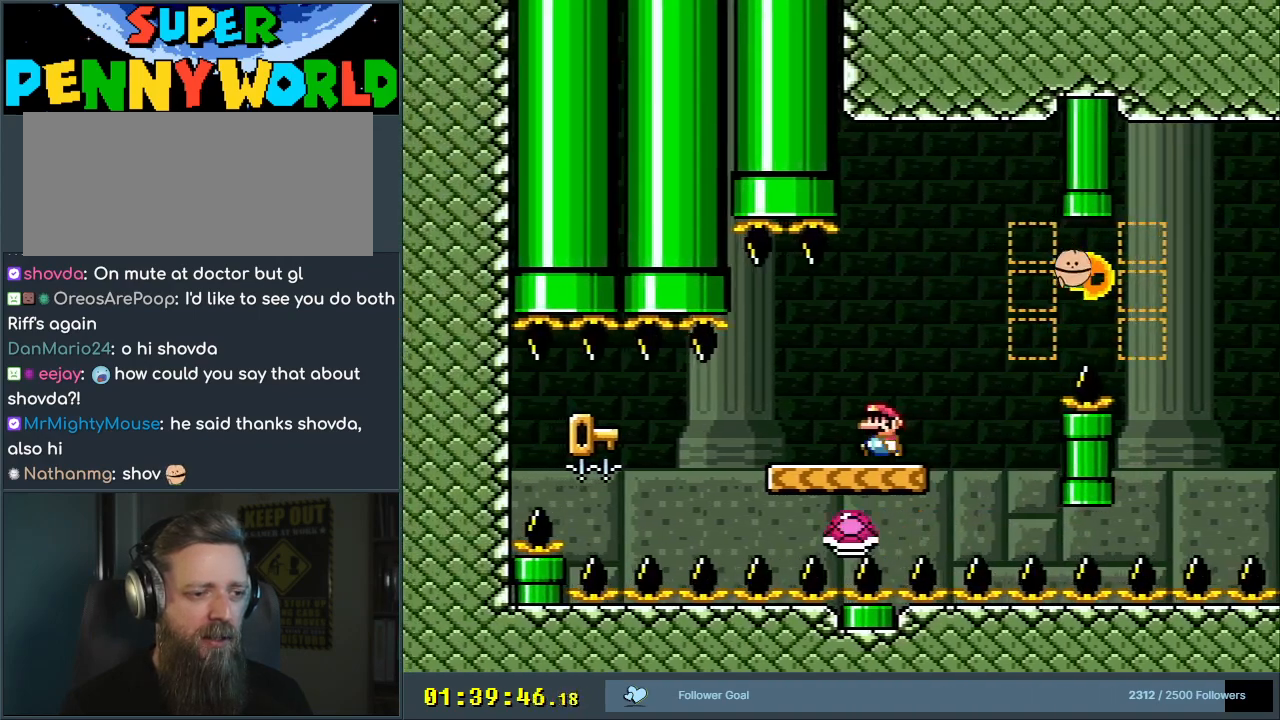
{"buttons": ["Y"], "events": [[100, "DPAD_LEFT", "down"], [150, "DPAD_LEFT", "up"], [300, "DPAD_LEFT", "down"], [400, "DPAD_LEFT", "up"]]}
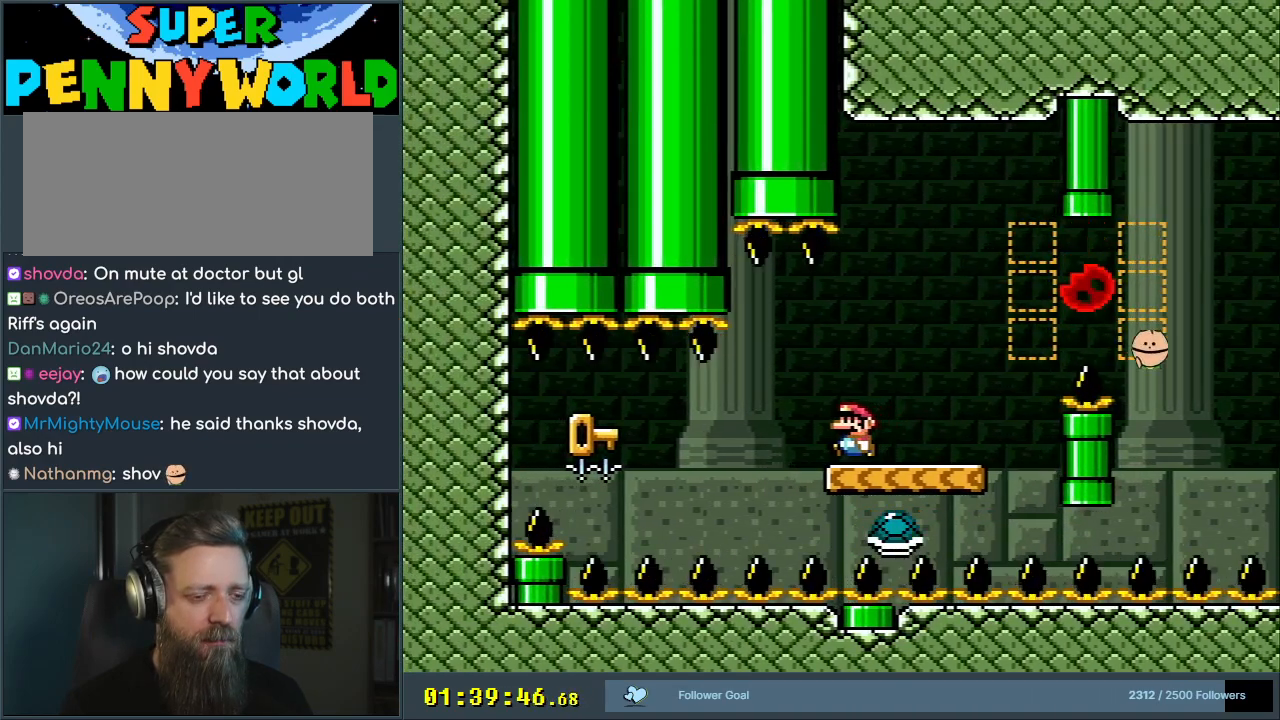
{"buttons": ["Y"], "events": [[267, "DPAD_LEFT", "down"], [383, "DPAD_LEFT", "up"]]}
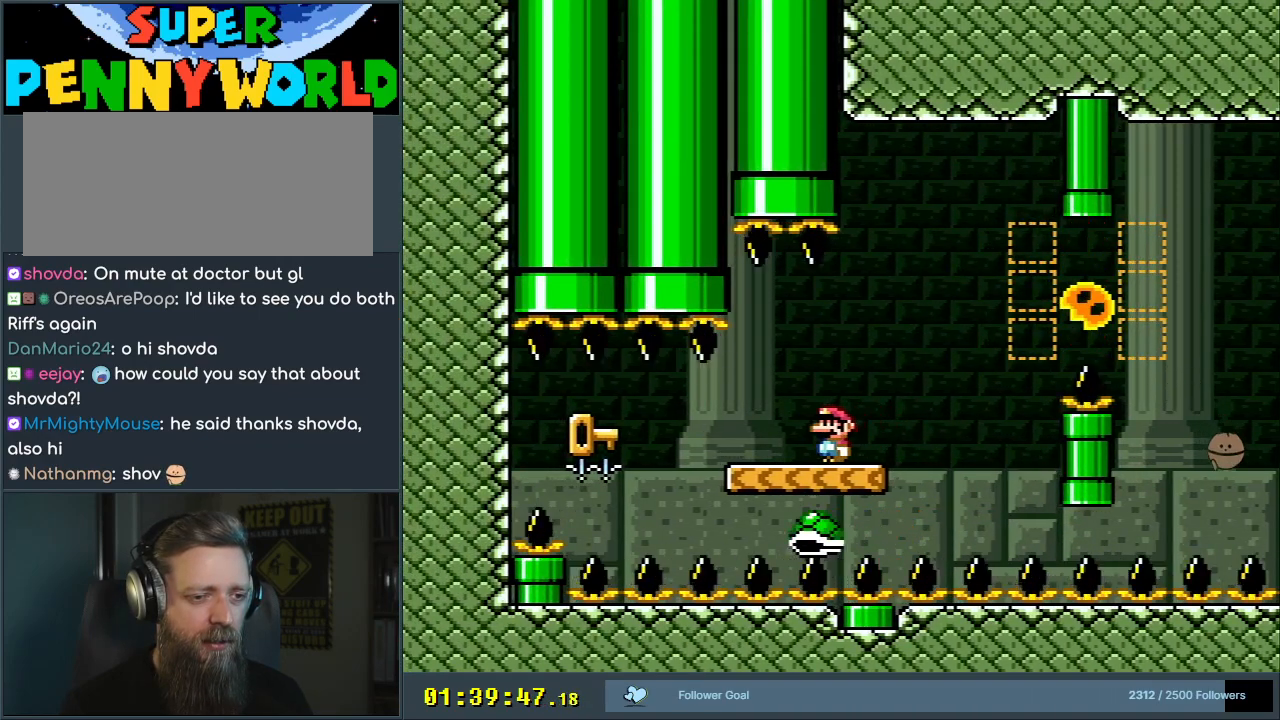
{"buttons": ["Y", "DPAD_LEFT"], "events": [[483, "DPAD_LEFT", "down"]]}
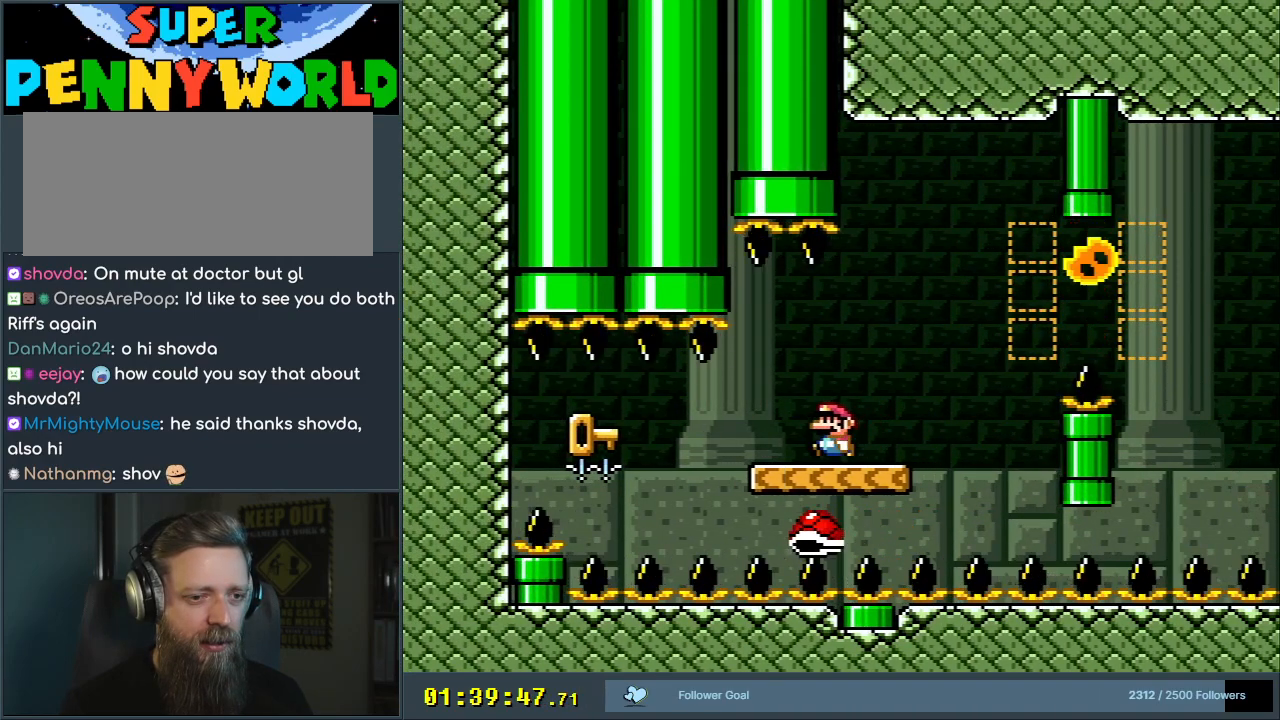
{"buttons": ["Y"], "events": [[100, "DPAD_LEFT", "up"], [317, "DPAD_LEFT", "down"], [350, "DPAD_LEFT", "up"]]}
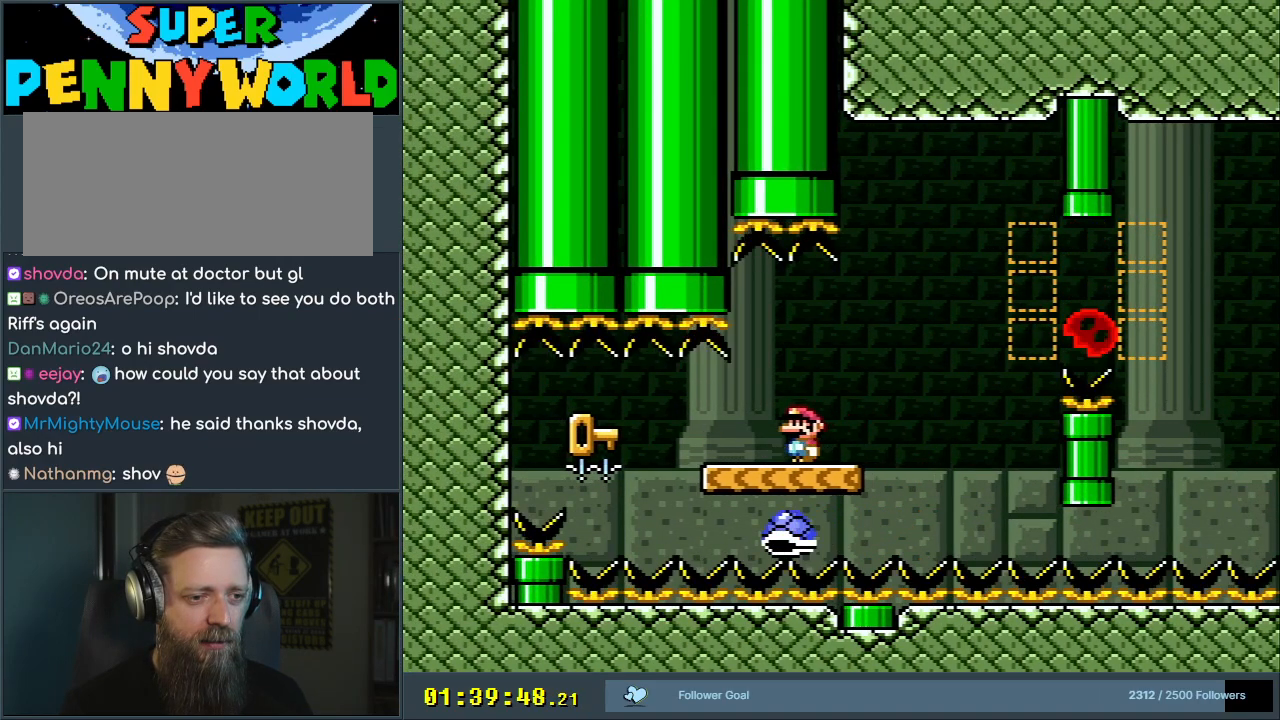
{"buttons": ["Y"], "events": [[450, "DPAD_LEFT", "down"], [500, "DPAD_LEFT", "up"]]}
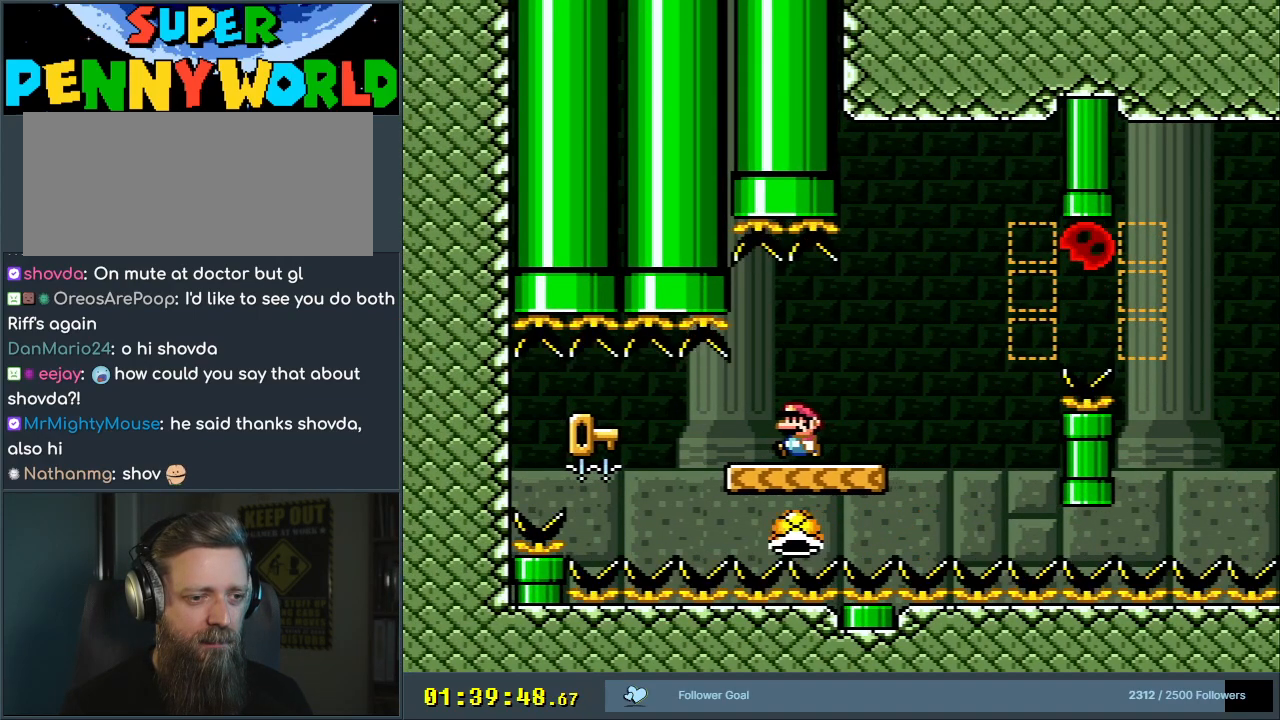
{"buttons": ["Y"], "events": [[183, "DPAD_LEFT", "down"], [283, "DPAD_LEFT", "up"], [417, "DPAD_LEFT", "down"], [500, "DPAD_LEFT", "up"]]}
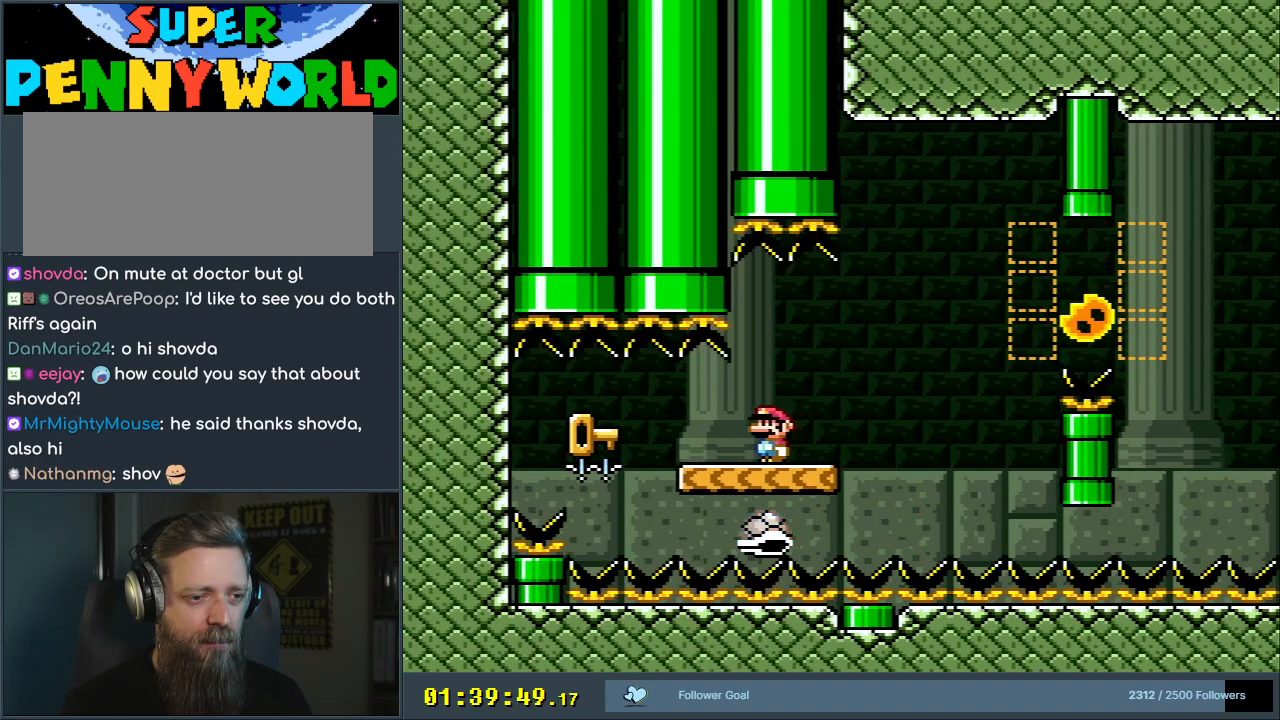
{"buttons": ["Y"], "events": [[133, "DPAD_LEFT", "down"], [217, "DPAD_LEFT", "up"]]}
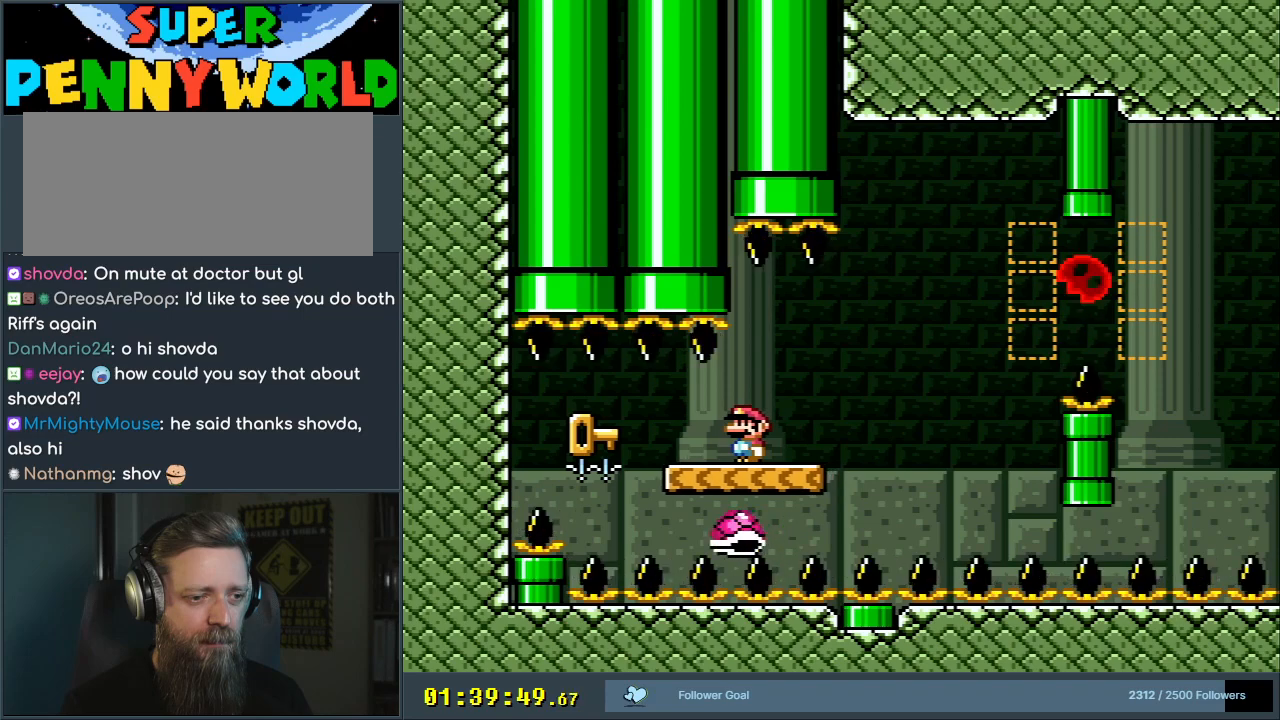
{"buttons": ["Y", "DPAD_LEFT"], "events": [[17, "DPAD_LEFT", "down"], [117, "DPAD_LEFT", "up"], [217, "DPAD_LEFT", "down"], [317, "DPAD_LEFT", "up"], [450, "DPAD_LEFT", "down"]]}
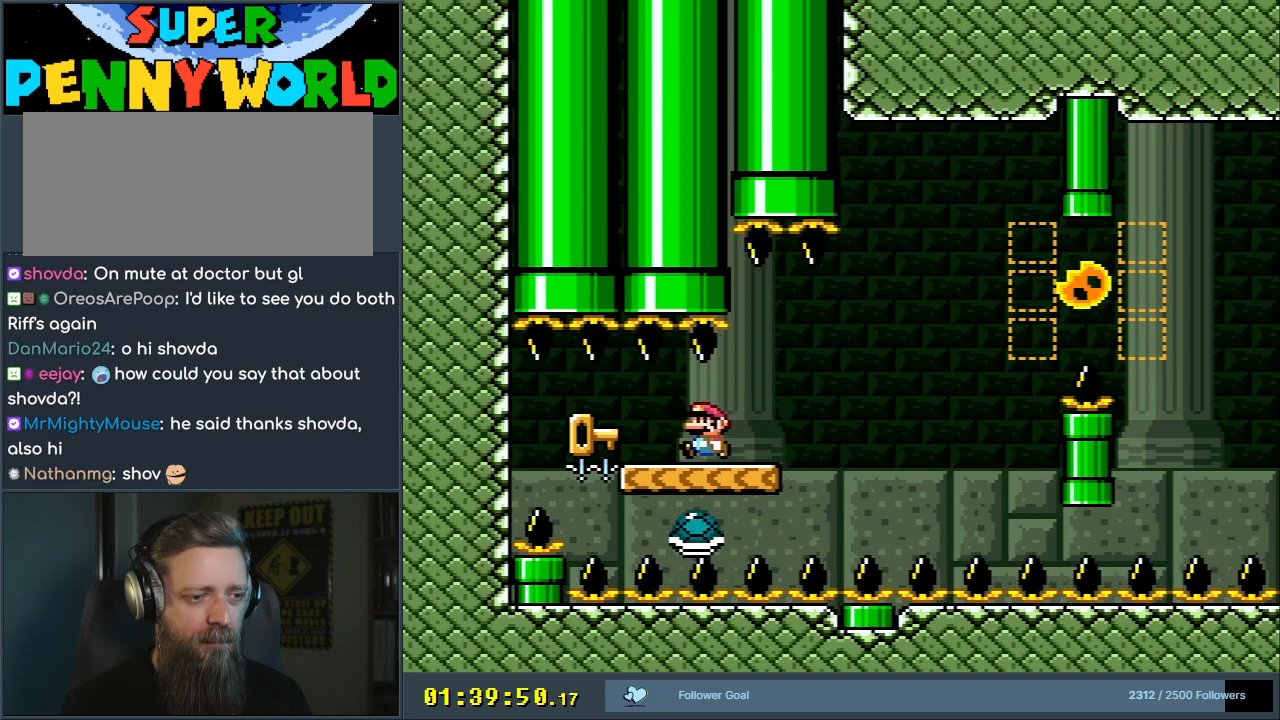
{"buttons": ["Y"], "events": [[17, "DPAD_LEFT", "up"], [133, "DPAD_LEFT", "down"], [200, "DPAD_LEFT", "up"], [383, "DPAD_LEFT", "down"], [467, "DPAD_LEFT", "up"]]}